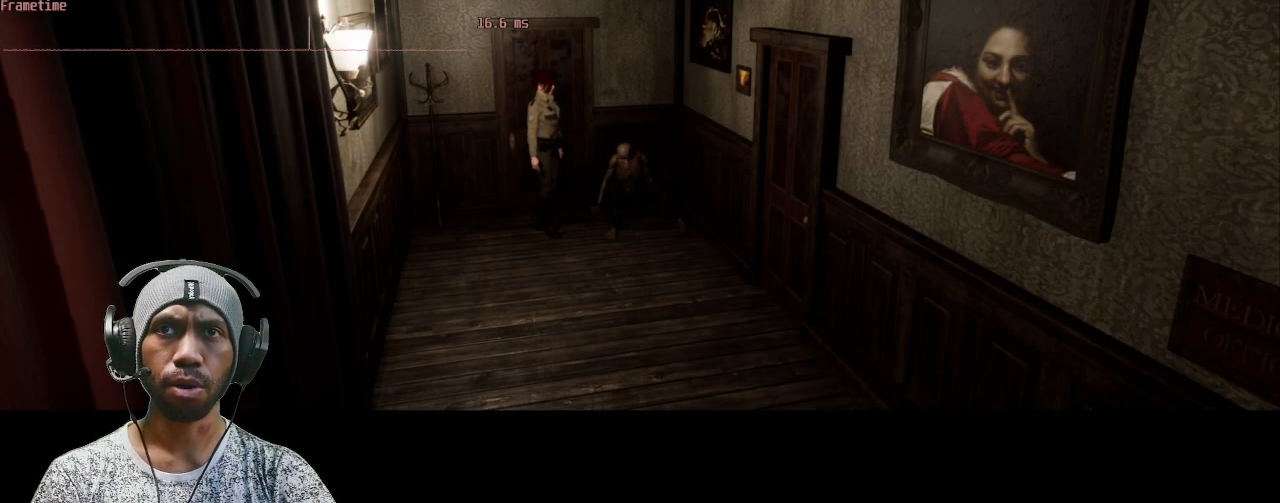
Gameplay with keyboard and mouse; each line is a JSON object with the keys and mouse buttons held at the frame after it. "events" lists presses ("down") and releases ("up") of "1", "2", "3", "4", "5", "a", "alt", "b", "c", "ctrl", "d", "e", "f", "g", "q", "r", "s", "shift", "space", "t", "tab", "v", "w", "x", "z", "mouse_left", "mouse_right", "mouse_mb4" and "mouse_mb5" between this image and that frame as [ms after this image, input, new state], when the widget could be followed in between. "mouse_left", "mouse_right", "mouse_mb4", "mouse_mb5" = the "left", "right", "mb4", "mb5" buttons of the "mouse" list. No other keys are recorded. Mouse movement is not recorded. Not read: mouse_wheel.
{"keys": ["w"], "mouse": ["left"], "events": [[33, "w", "down"]]}
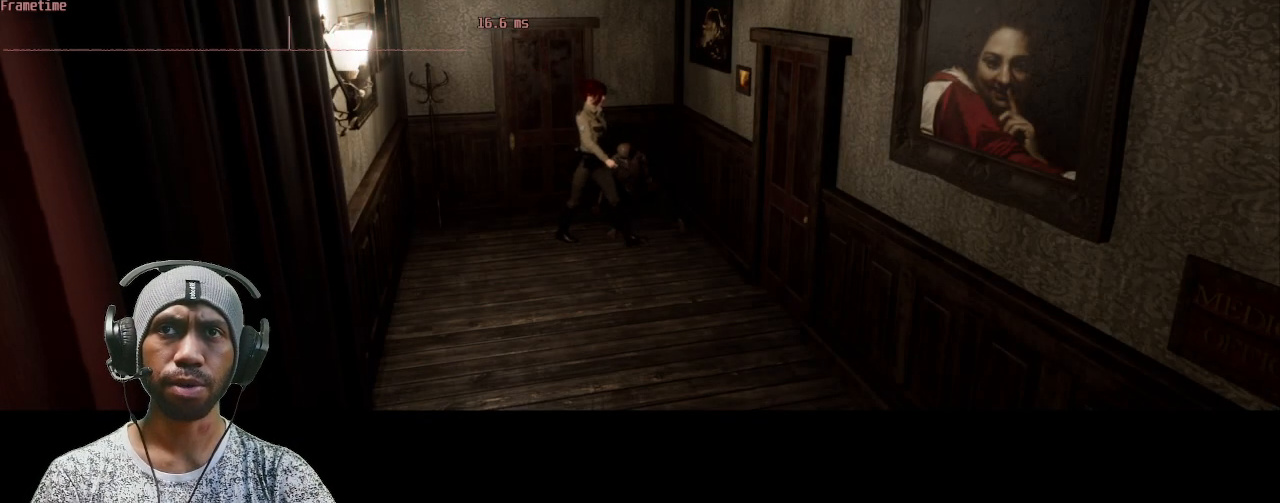
{"keys": ["f"], "mouse": ["left"], "events": [[33, "w", "up"], [467, "f", "down"]]}
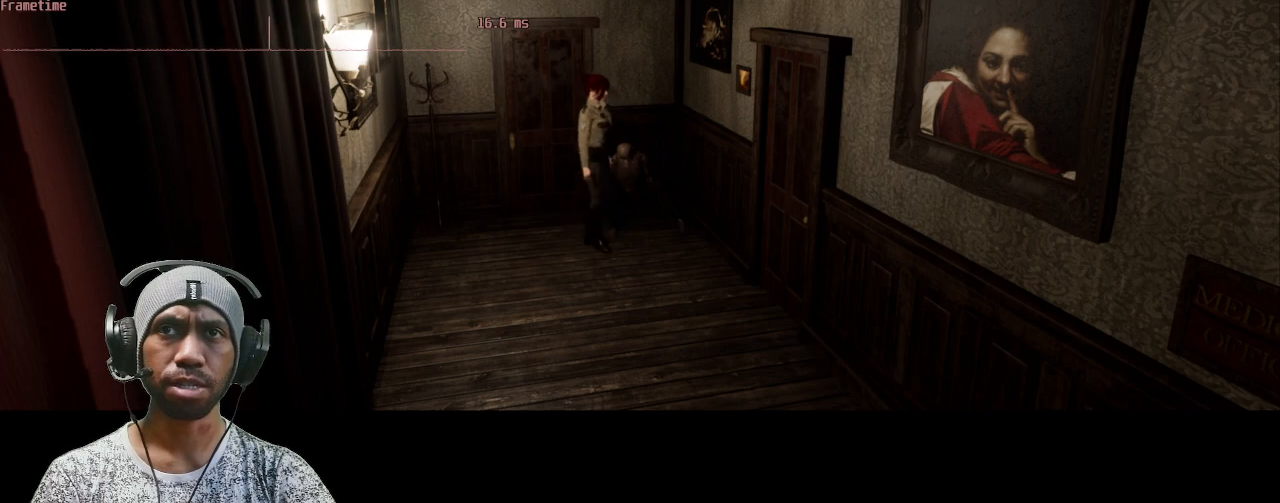
{"keys": ["w"], "mouse": ["left"], "events": [[67, "f", "up"], [400, "w", "down"]]}
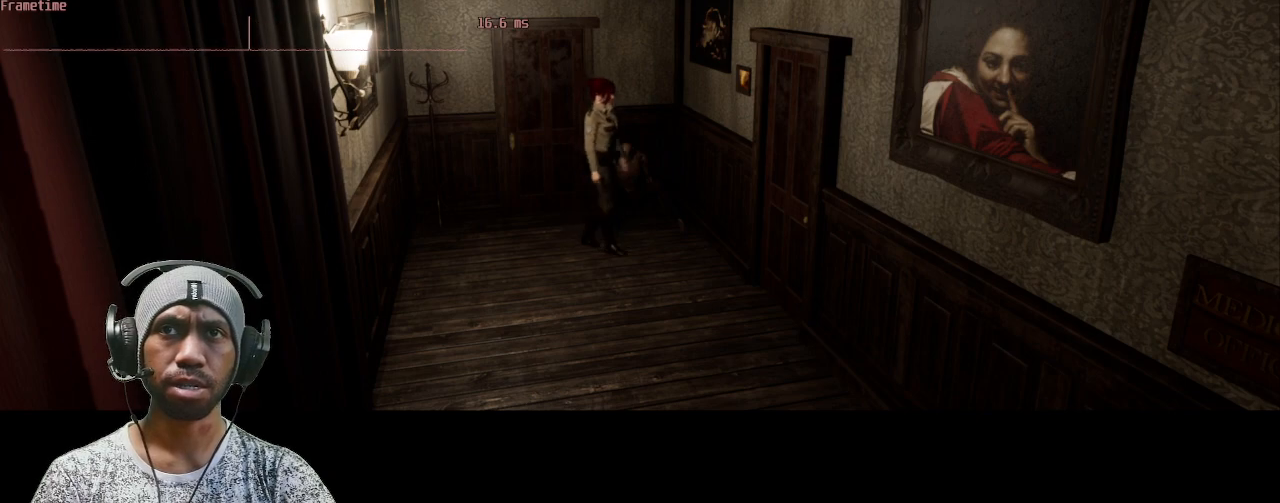
{"keys": [], "mouse": ["left"], "events": [[300, "w", "up"]]}